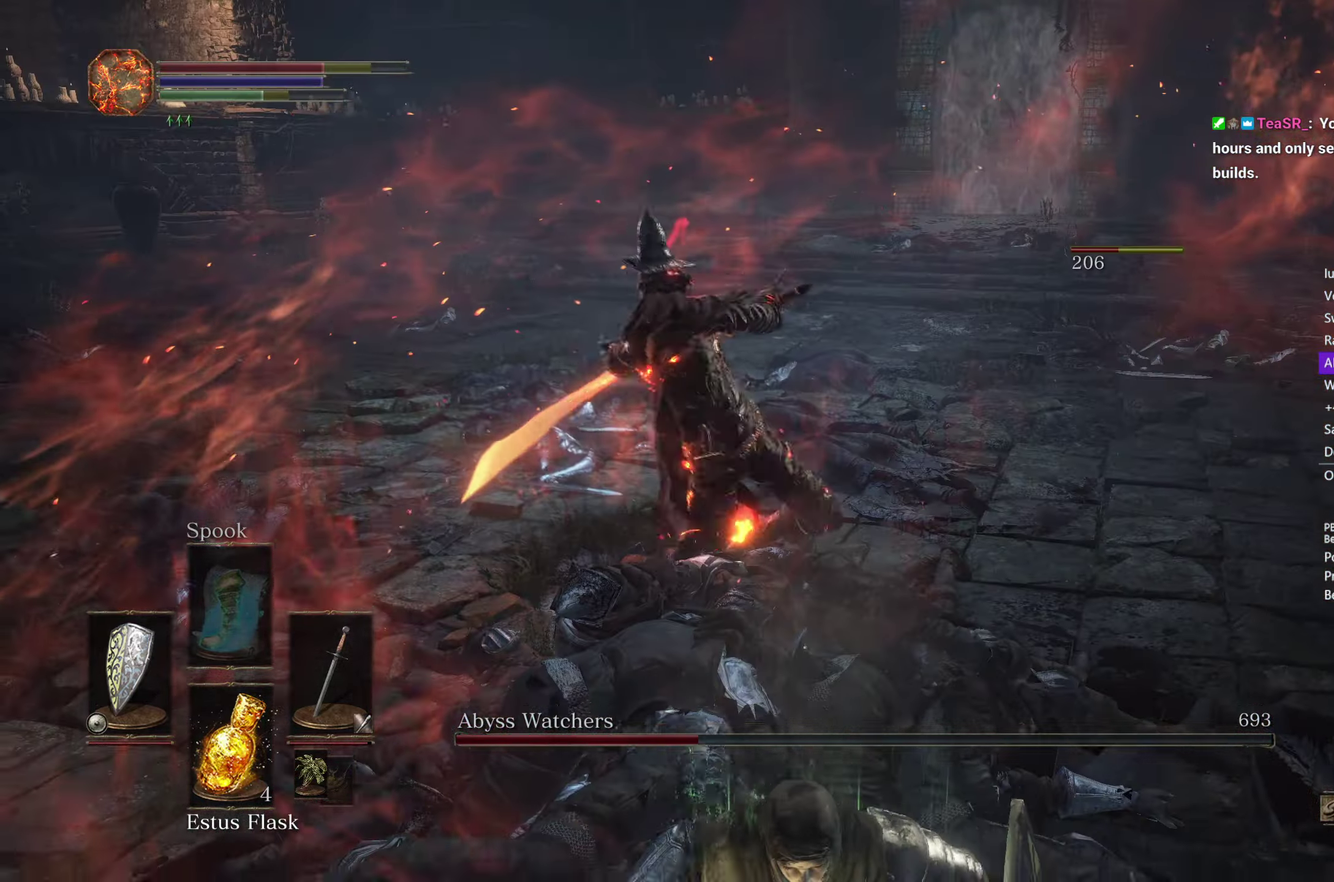
Gameplay with a controller (Xbox layout); each line is a JSON object with the inputs held at the frame after it. "events" lists button and stick changes between this image and that frame as [ms after this image, input, new state], when the widget could be followed in between. Not read: L1 L2 R2 START.
{"buttons": [], "left_stick": "down", "right_stick": "center"}
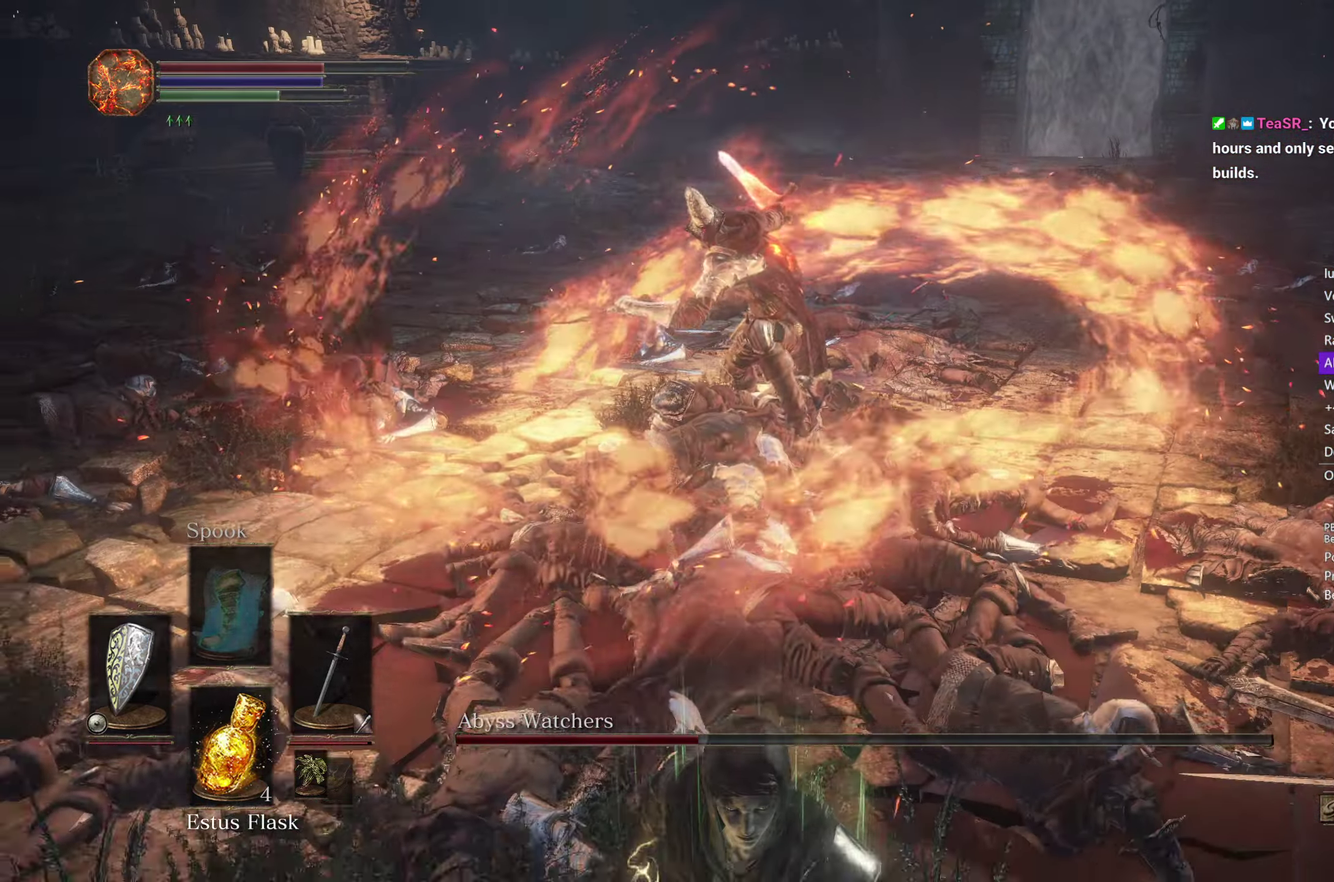
{"buttons": [], "left_stick": "left", "right_stick": "right", "events": [[100, "left_stick", "left"], [200, "left_stick", "up-left"], [317, "right_stick", "right"], [400, "left_stick", "left"]]}
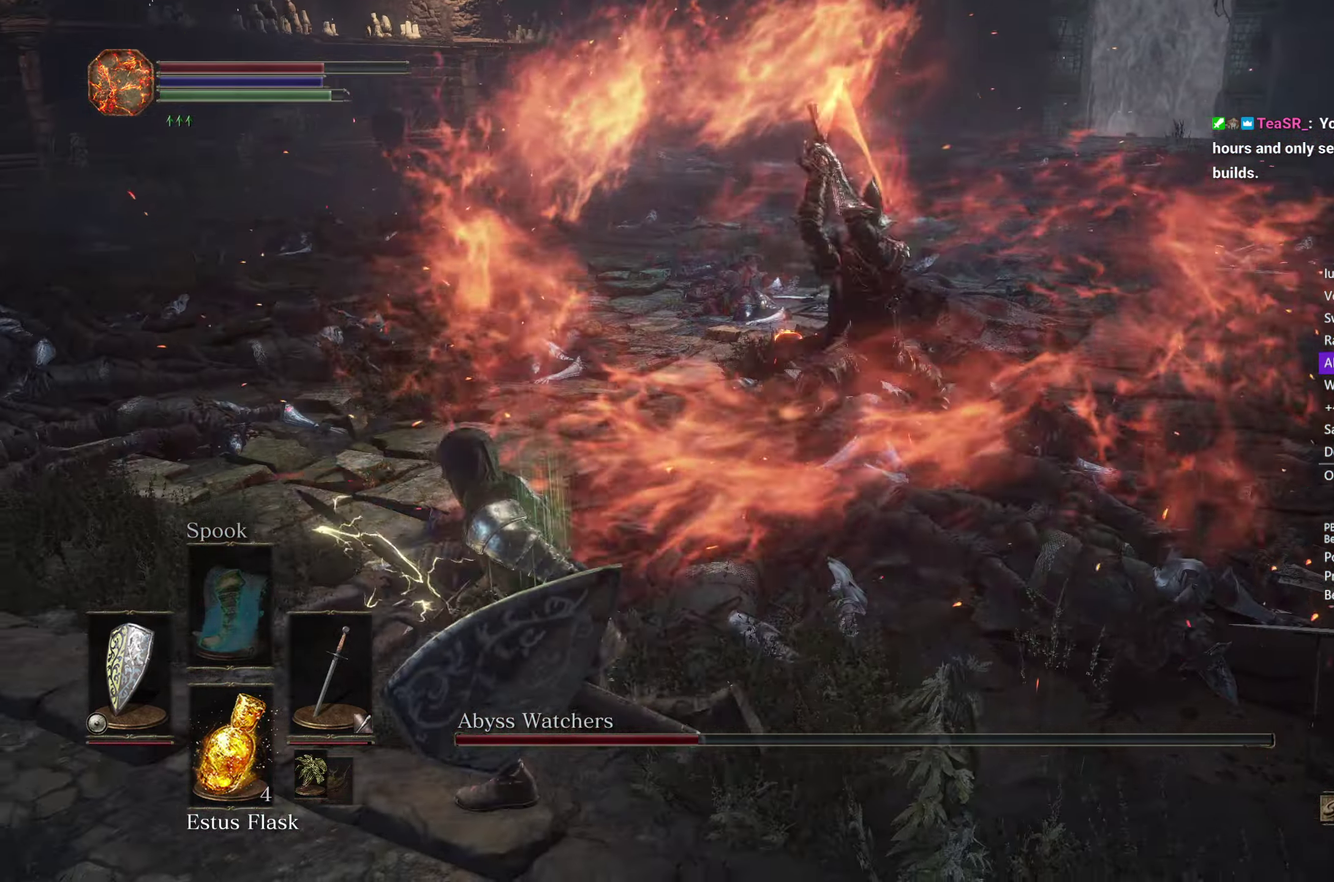
{"buttons": [], "left_stick": "up", "right_stick": "center", "events": [[267, "R1", "down"], [267, "left_stick", "up"], [300, "right_stick", "center"], [367, "R1", "up"]]}
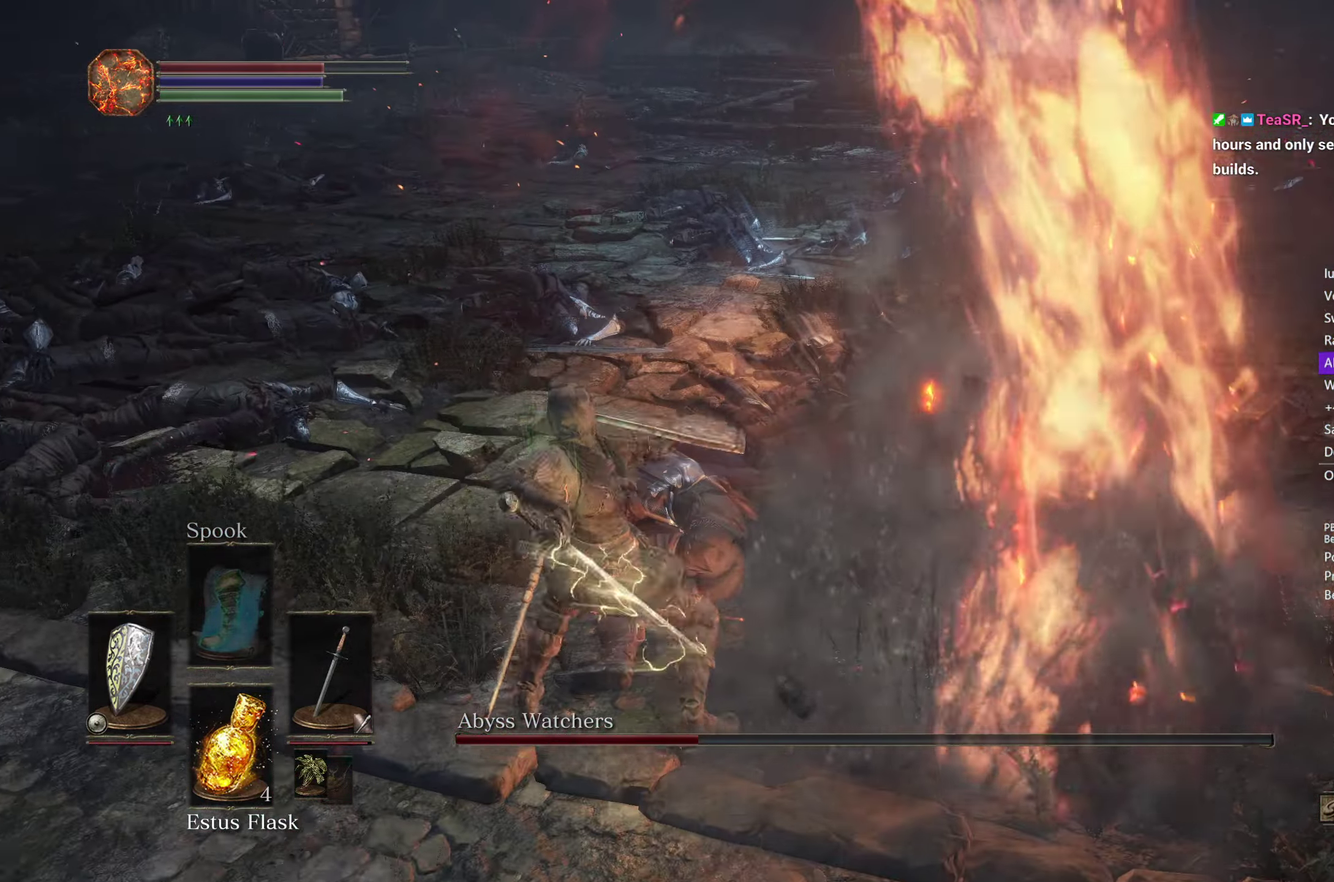
{"buttons": ["R1", "R3"], "left_stick": "up-right", "right_stick": "center", "events": [[50, "left_stick", "up-right"], [433, "R3", "down"], [500, "R1", "down"]]}
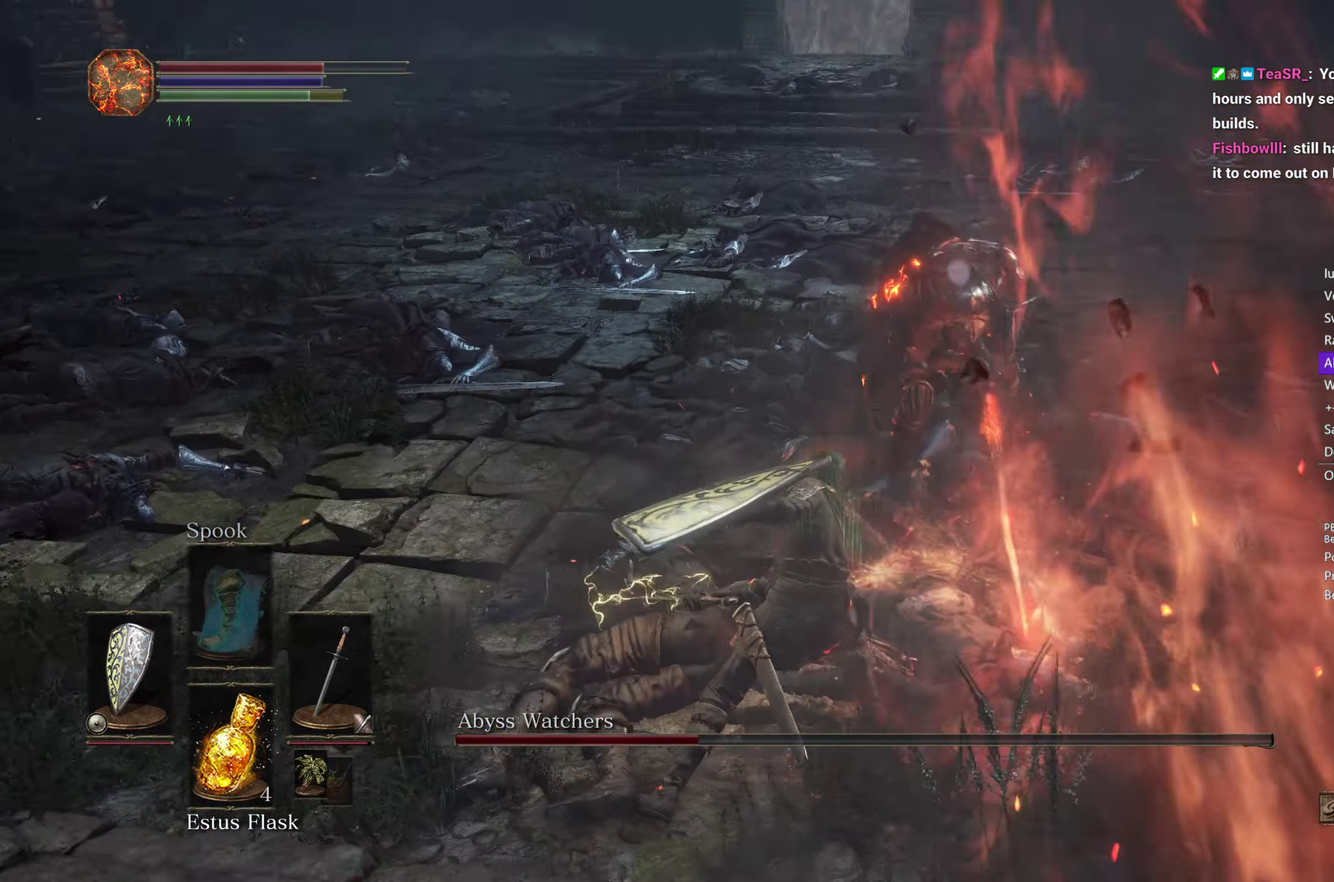
{"buttons": [], "left_stick": "up", "right_stick": "center", "events": [[33, "R3", "up"], [133, "R1", "up"], [200, "left_stick", "up"]]}
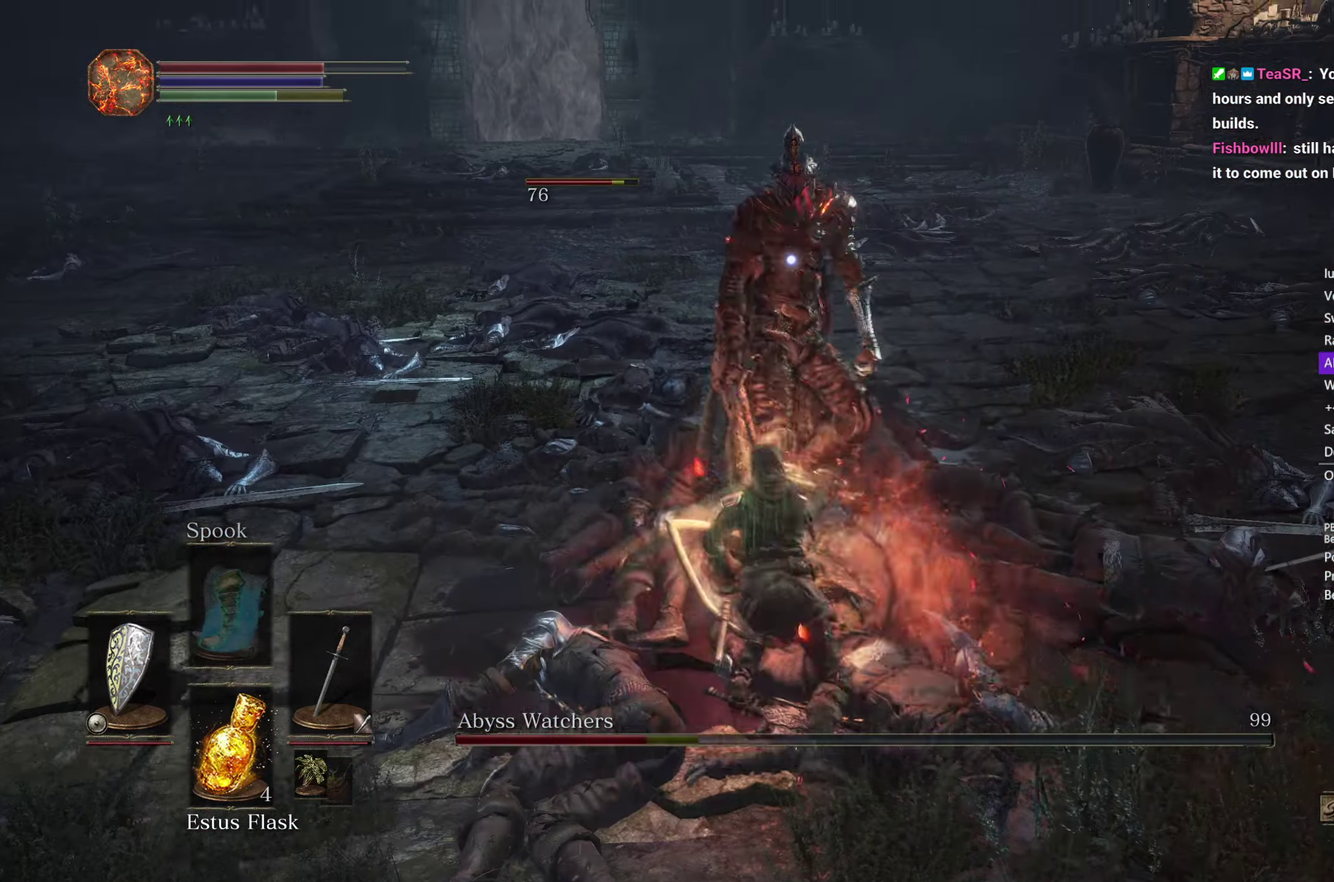
{"buttons": [], "left_stick": "up", "right_stick": "center", "events": [[83, "R1", "down"], [183, "R1", "up"]]}
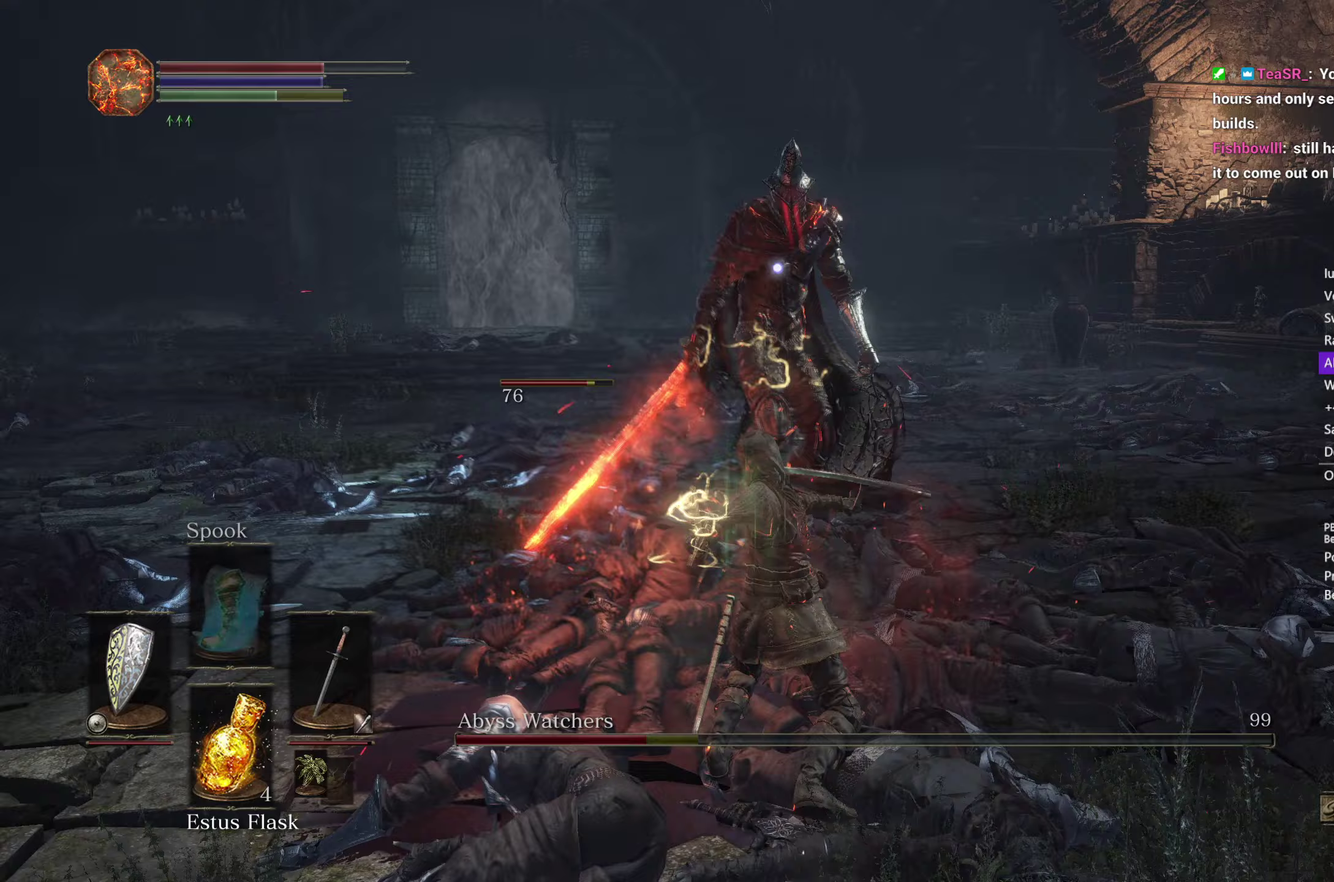
{"buttons": [], "left_stick": "up", "right_stick": "center"}
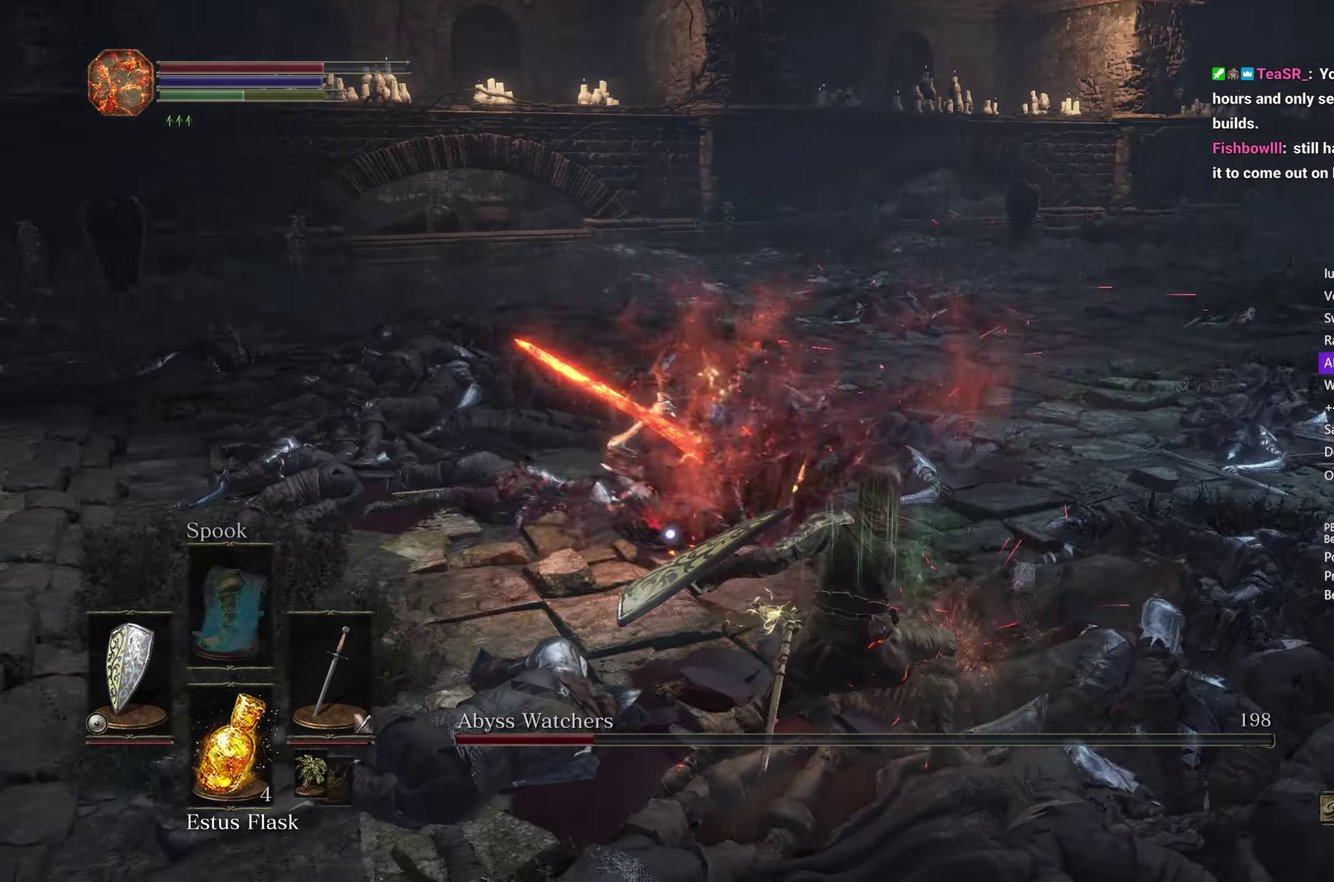
{"buttons": [], "left_stick": "up-left", "right_stick": "center", "events": [[50, "left_stick", "up-left"]]}
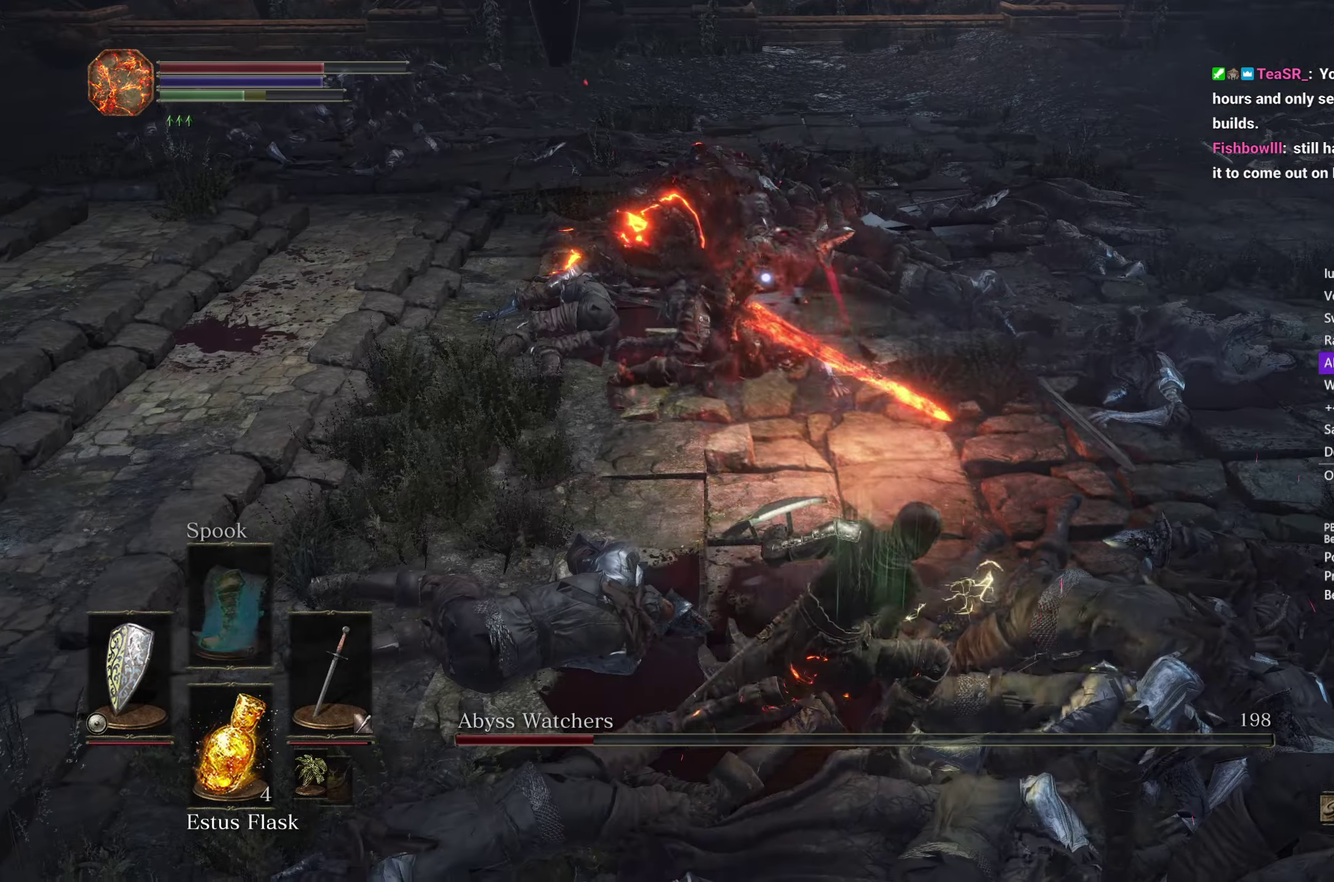
{"buttons": ["R1"], "left_stick": "up-left", "right_stick": "center", "events": [[450, "R1", "down"]]}
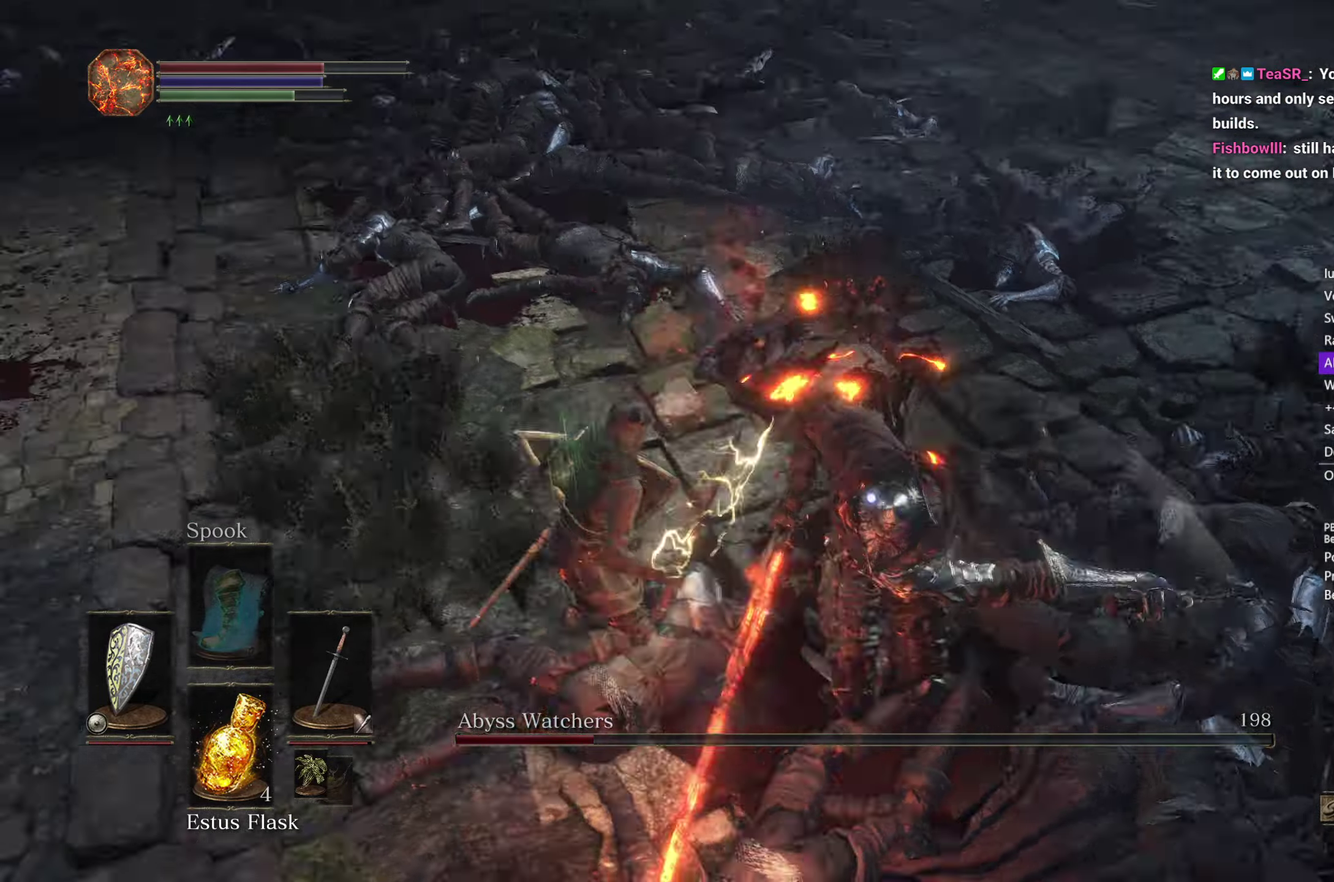
{"buttons": [], "left_stick": "right", "right_stick": "center", "events": [[67, "R1", "up"], [333, "left_stick", "up-right"], [450, "left_stick", "right"]]}
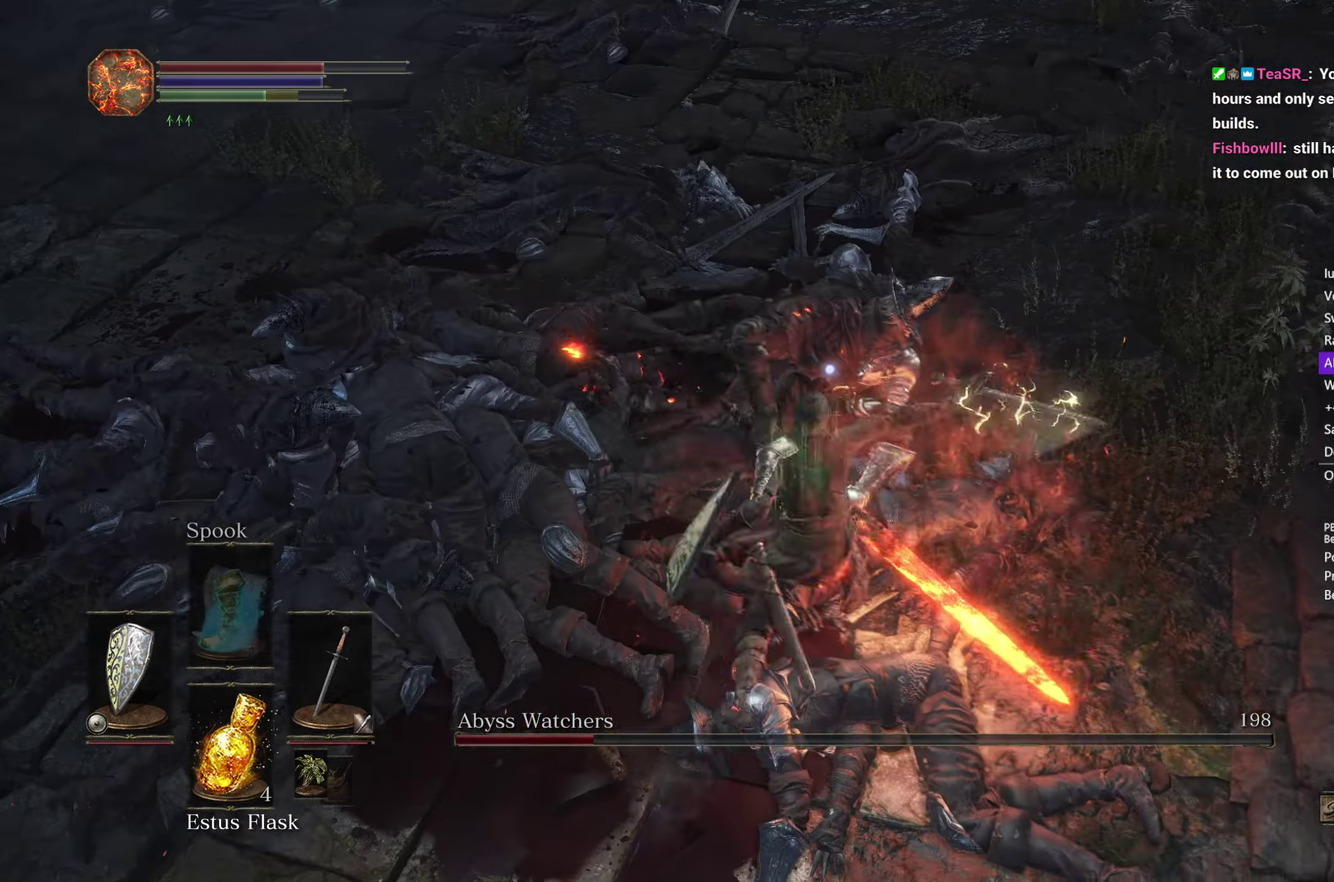
{"buttons": [], "left_stick": "up-left", "right_stick": "center", "events": [[150, "left_stick", "down"], [283, "left_stick", "left"], [417, "left_stick", "up-left"]]}
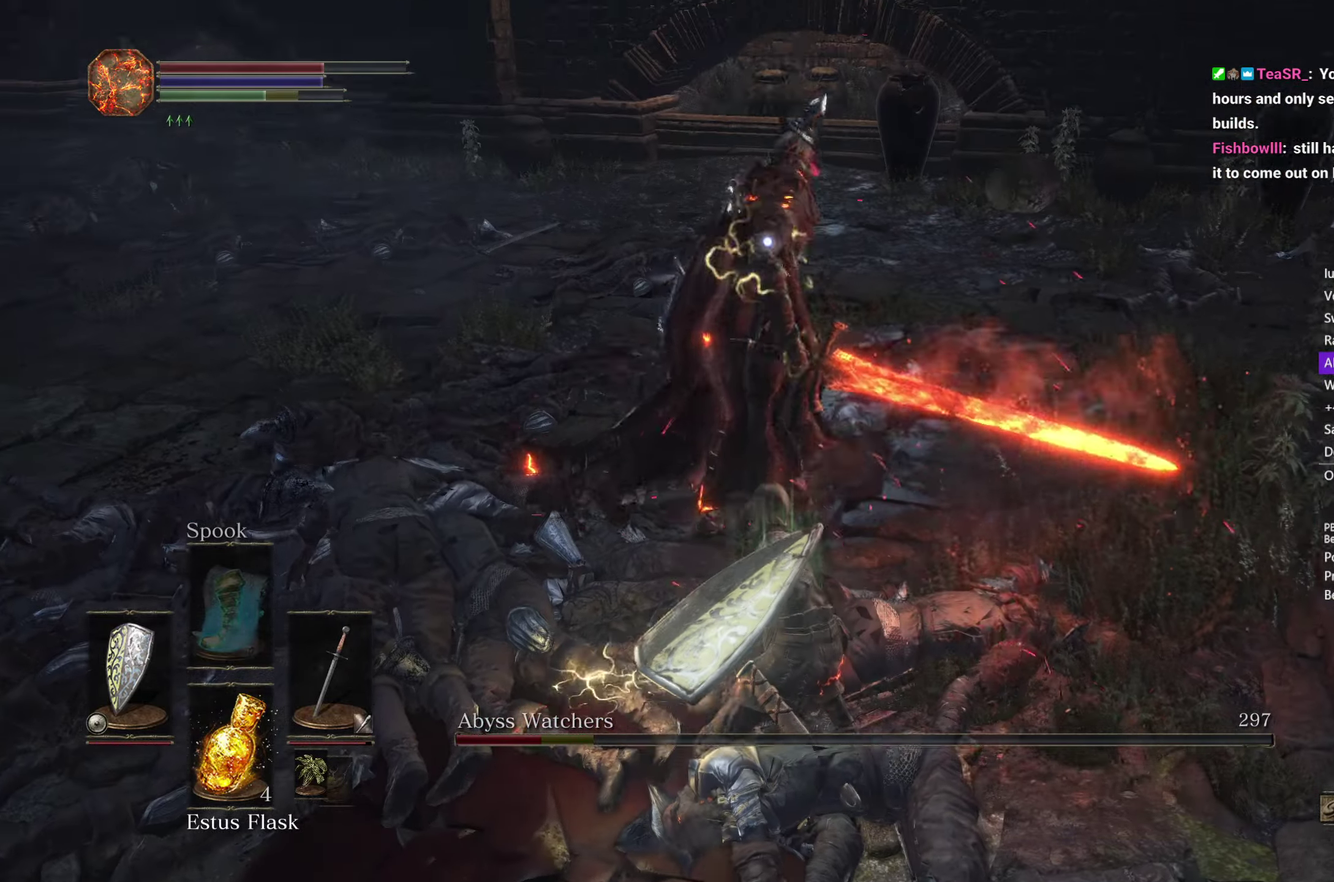
{"buttons": [], "left_stick": "up", "right_stick": "center", "events": [[183, "left_stick", "up"]]}
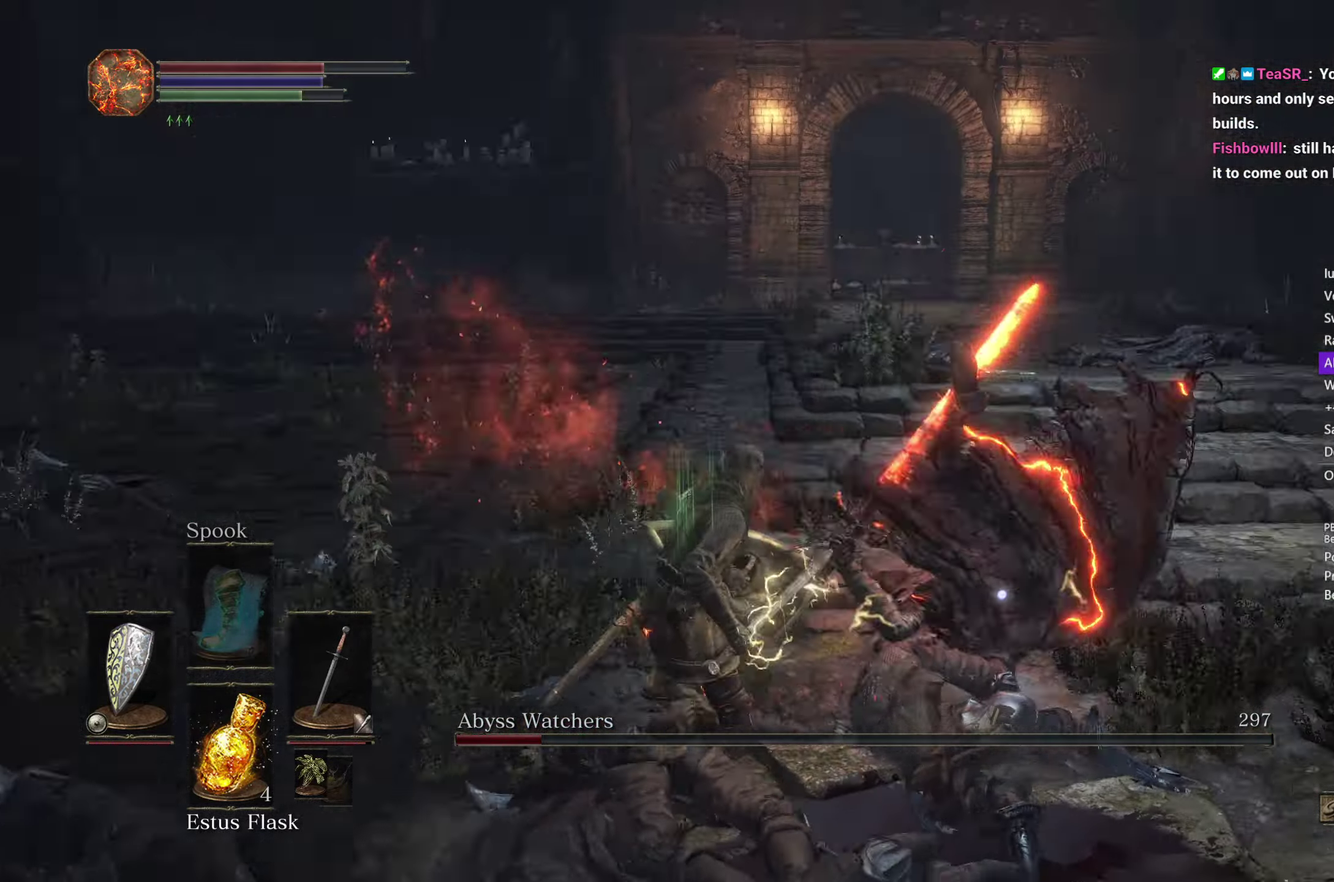
{"buttons": ["R1"], "left_stick": "up", "right_stick": "center", "events": [[33, "R1", "down"], [117, "R1", "up"], [183, "R1", "down"], [283, "R1", "up"], [350, "R1", "down"], [433, "R1", "up"], [500, "R1", "down"]]}
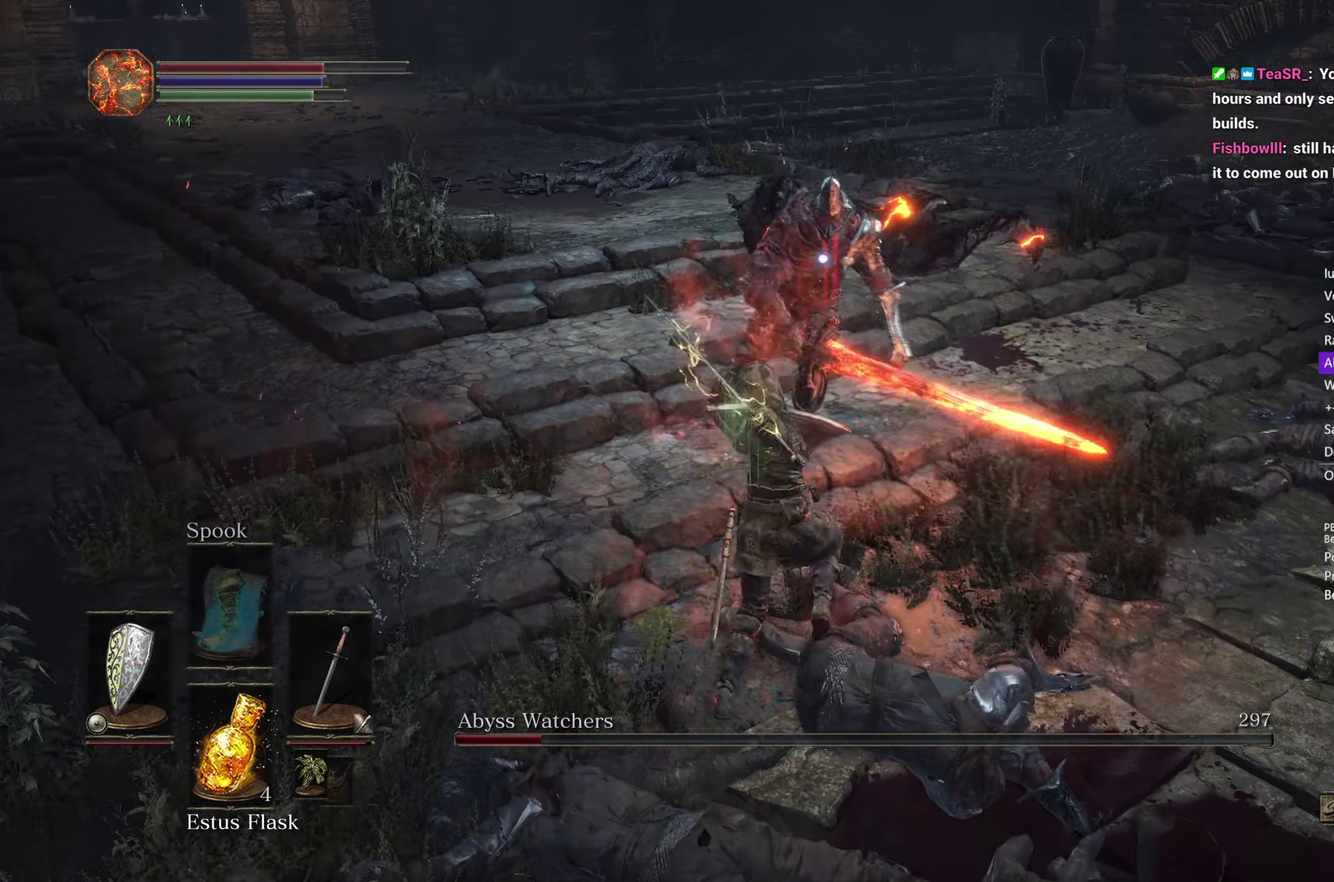
{"buttons": [], "left_stick": "up", "right_stick": "center", "events": [[83, "R1", "up"], [150, "R1", "down"], [233, "R1", "up"]]}